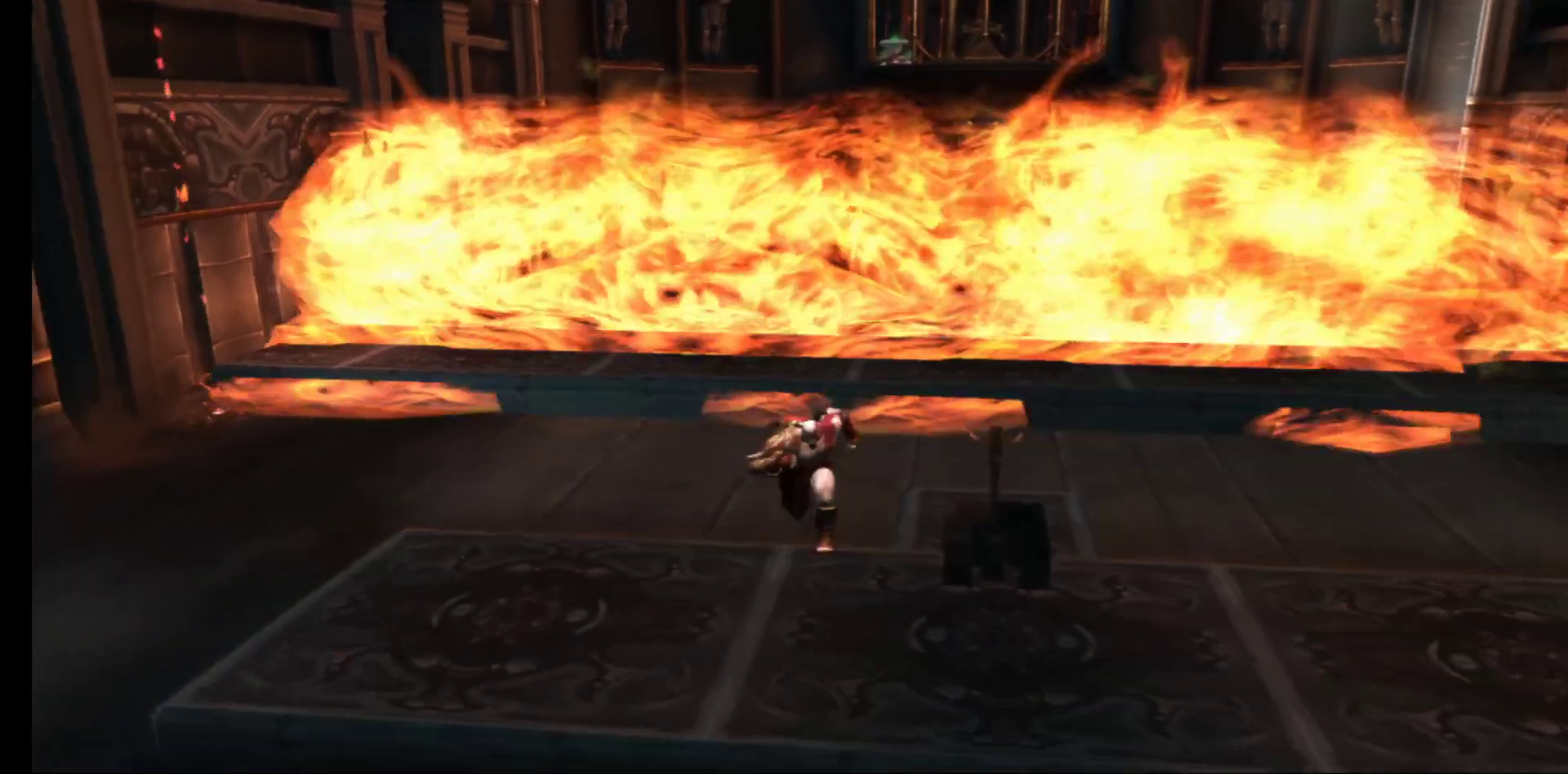
Gameplay with a controller (Xbox layout); each line is a JSON object with the inputs held at the frame after it. "events" lists button and stick changes between this image and that frame as [ms after this image, input, new state], when the widget could be followed in between.
{"buttons": ["L1"], "left_stick": "up", "right_stick": "center", "events": [[200, "left_stick", "right"], [267, "left_stick", "up"], [283, "L1", "down"]]}
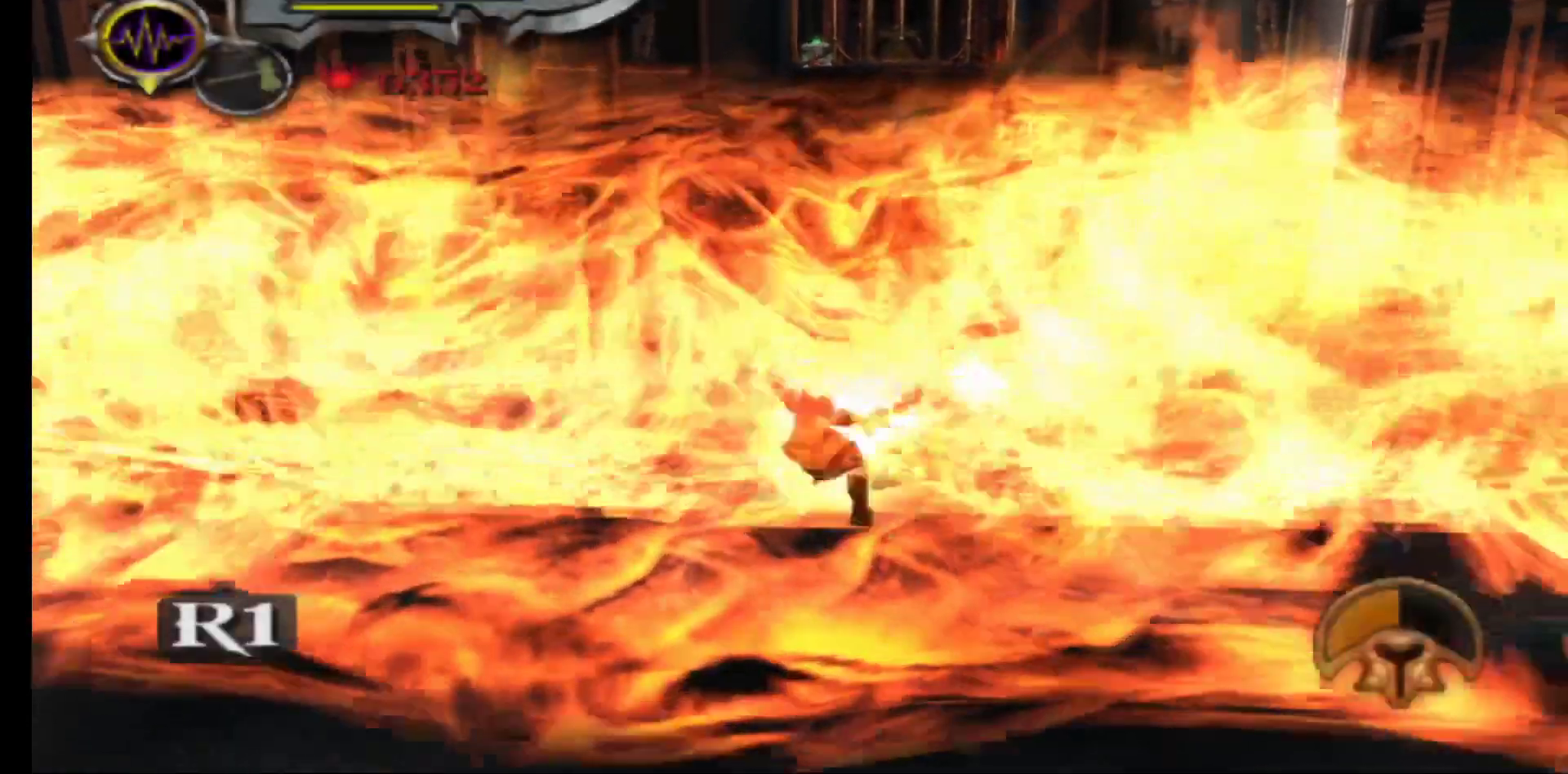
{"buttons": ["L1"], "left_stick": "up", "right_stick": "center", "events": []}
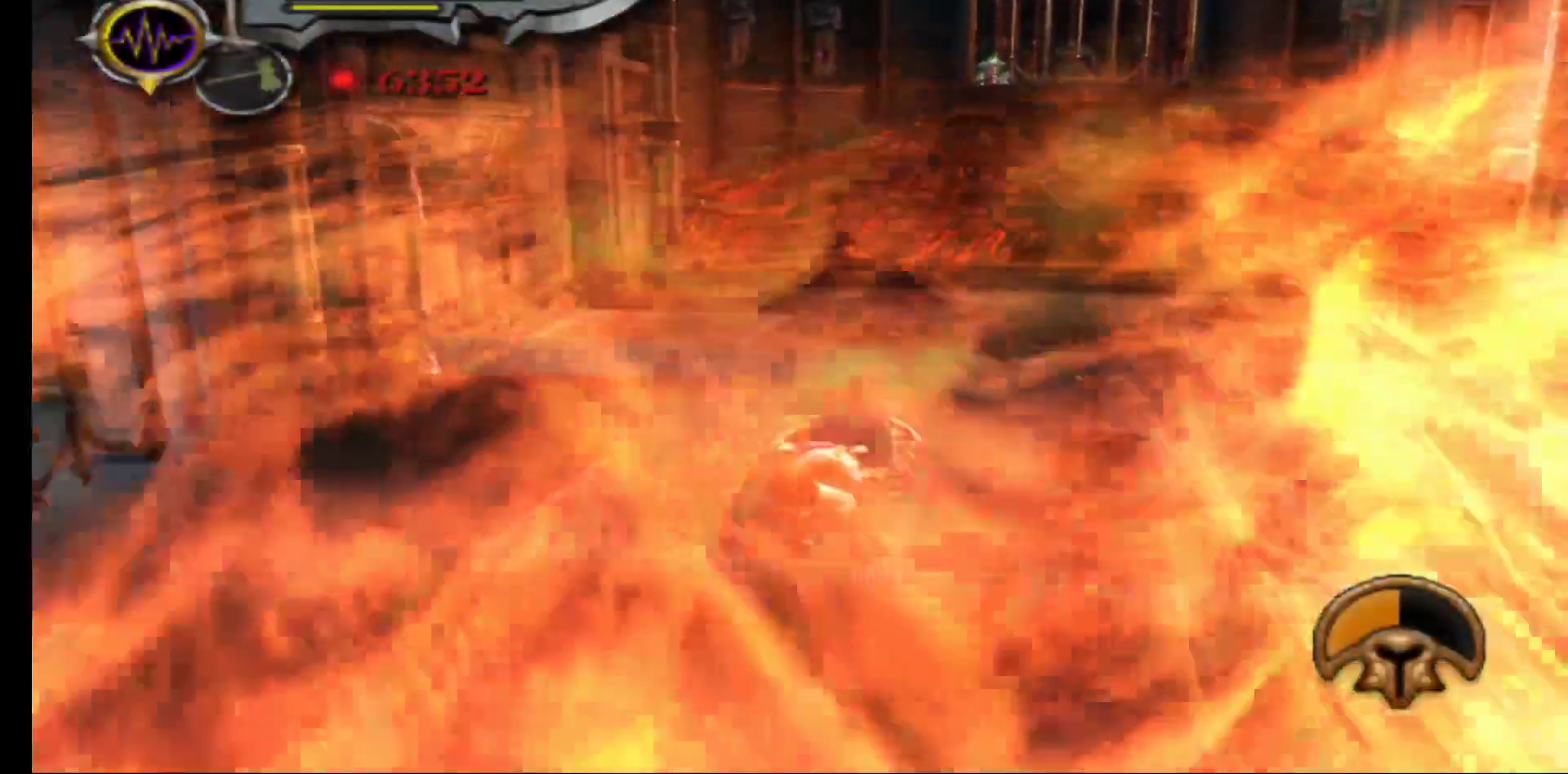
{"buttons": [], "left_stick": "up-right", "right_stick": "center", "events": [[17, "left_stick", "up-right"], [83, "L1", "up"]]}
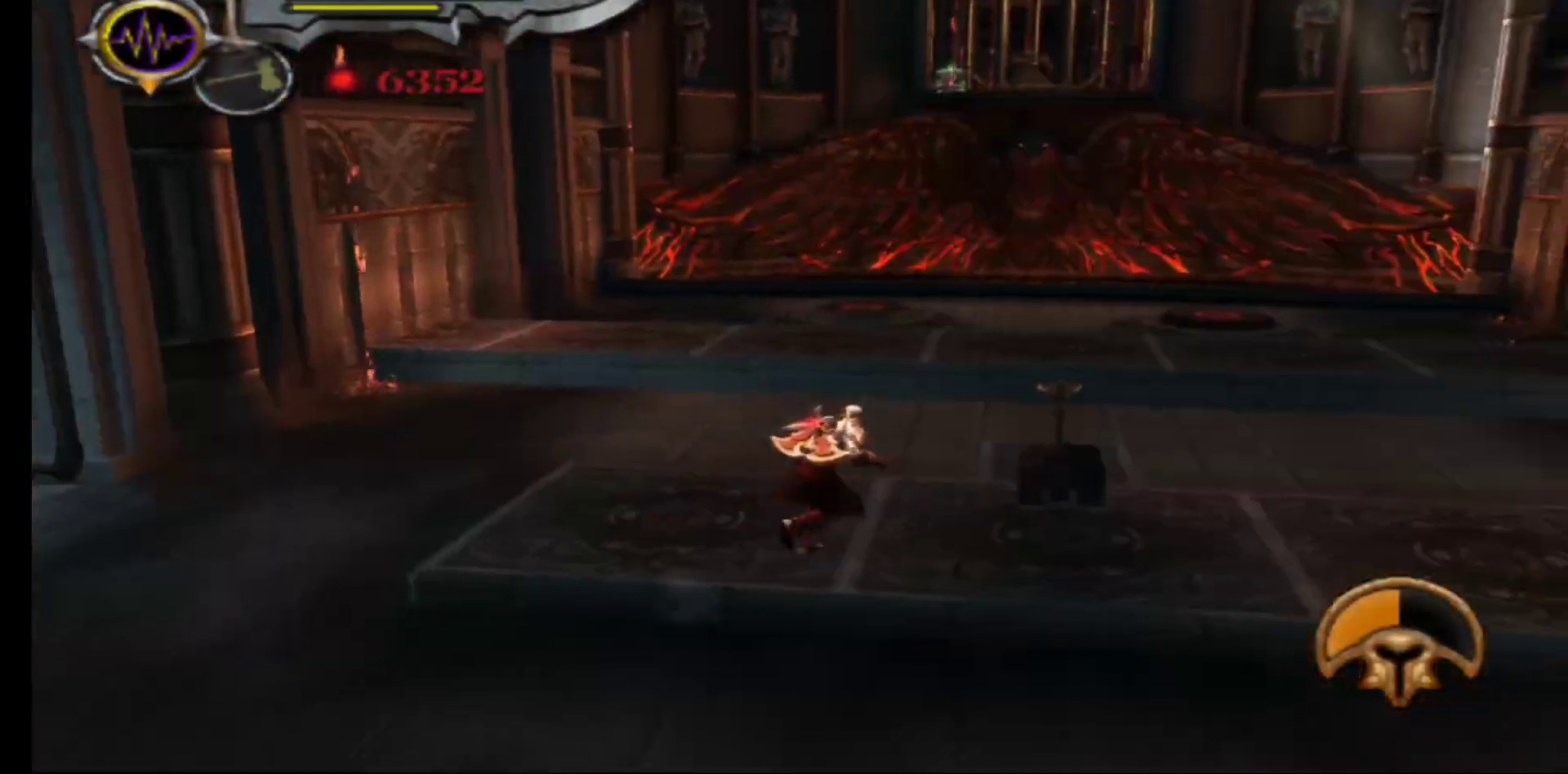
{"buttons": [], "left_stick": "center", "right_stick": "center", "events": [[233, "R1", "down"], [350, "left_stick", "center"], [417, "R1", "up"]]}
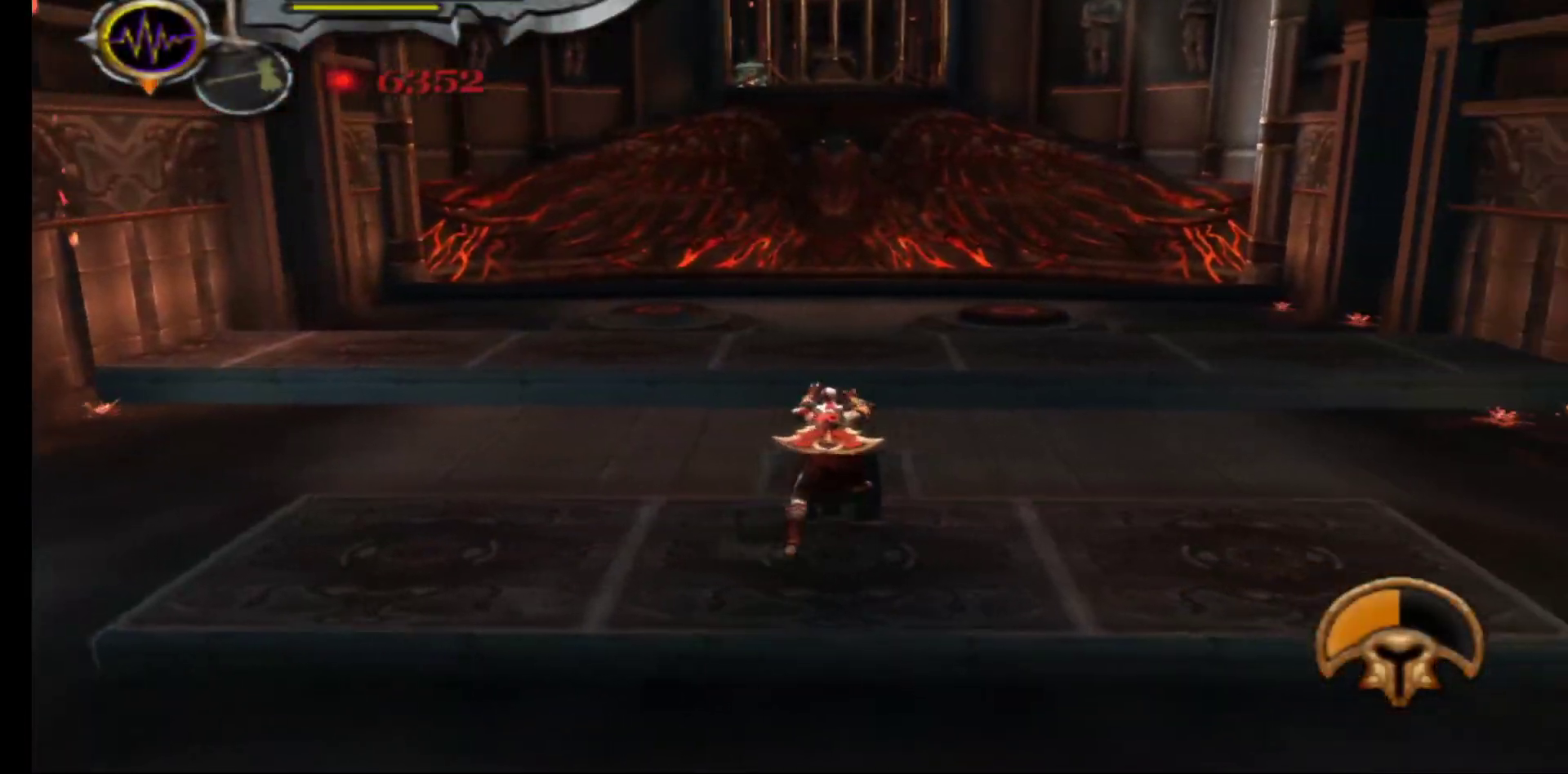
{"buttons": [], "left_stick": "down", "right_stick": "center", "events": [[233, "left_stick", "down"]]}
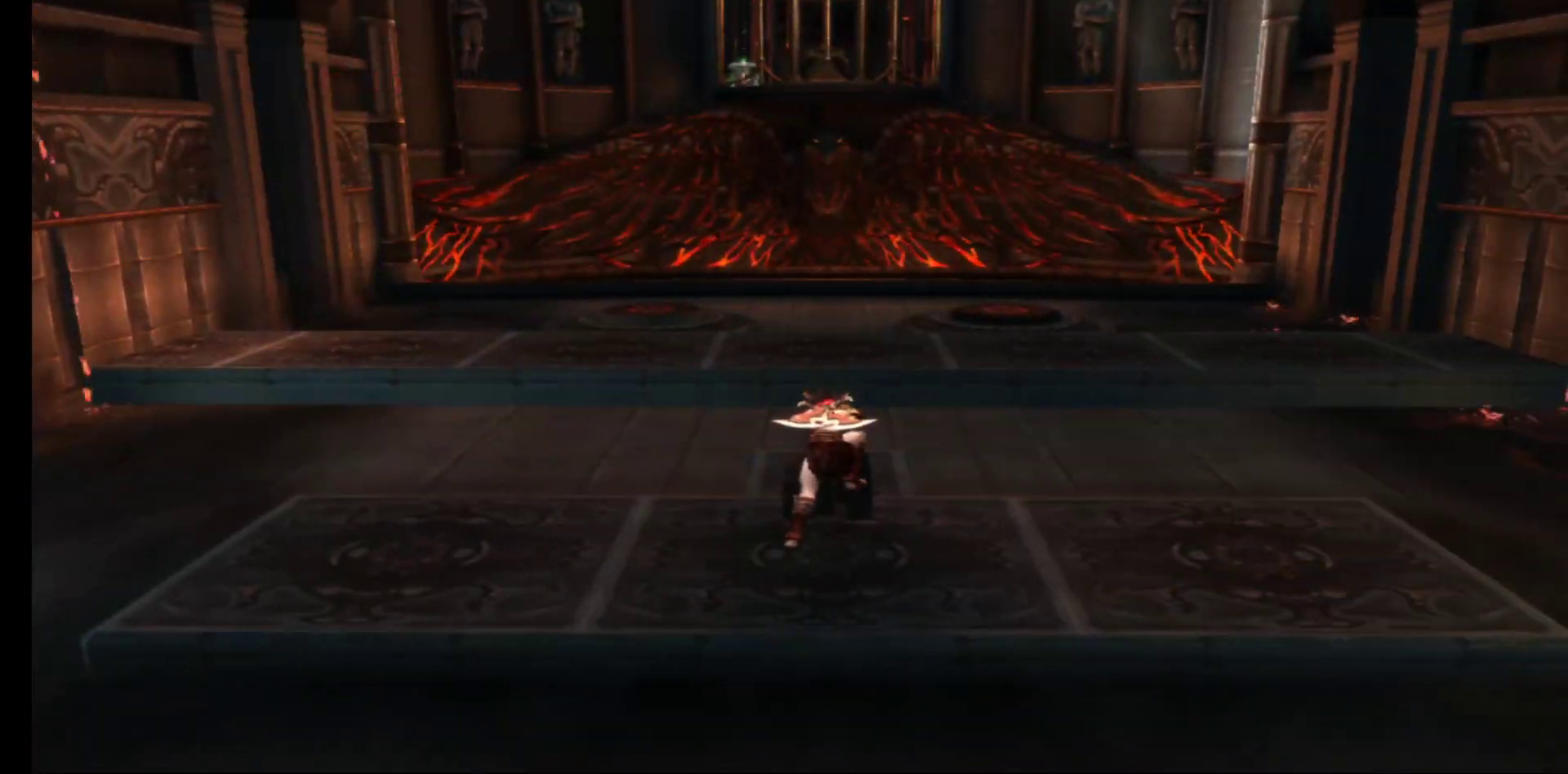
{"buttons": [], "left_stick": "down", "right_stick": "center", "events": []}
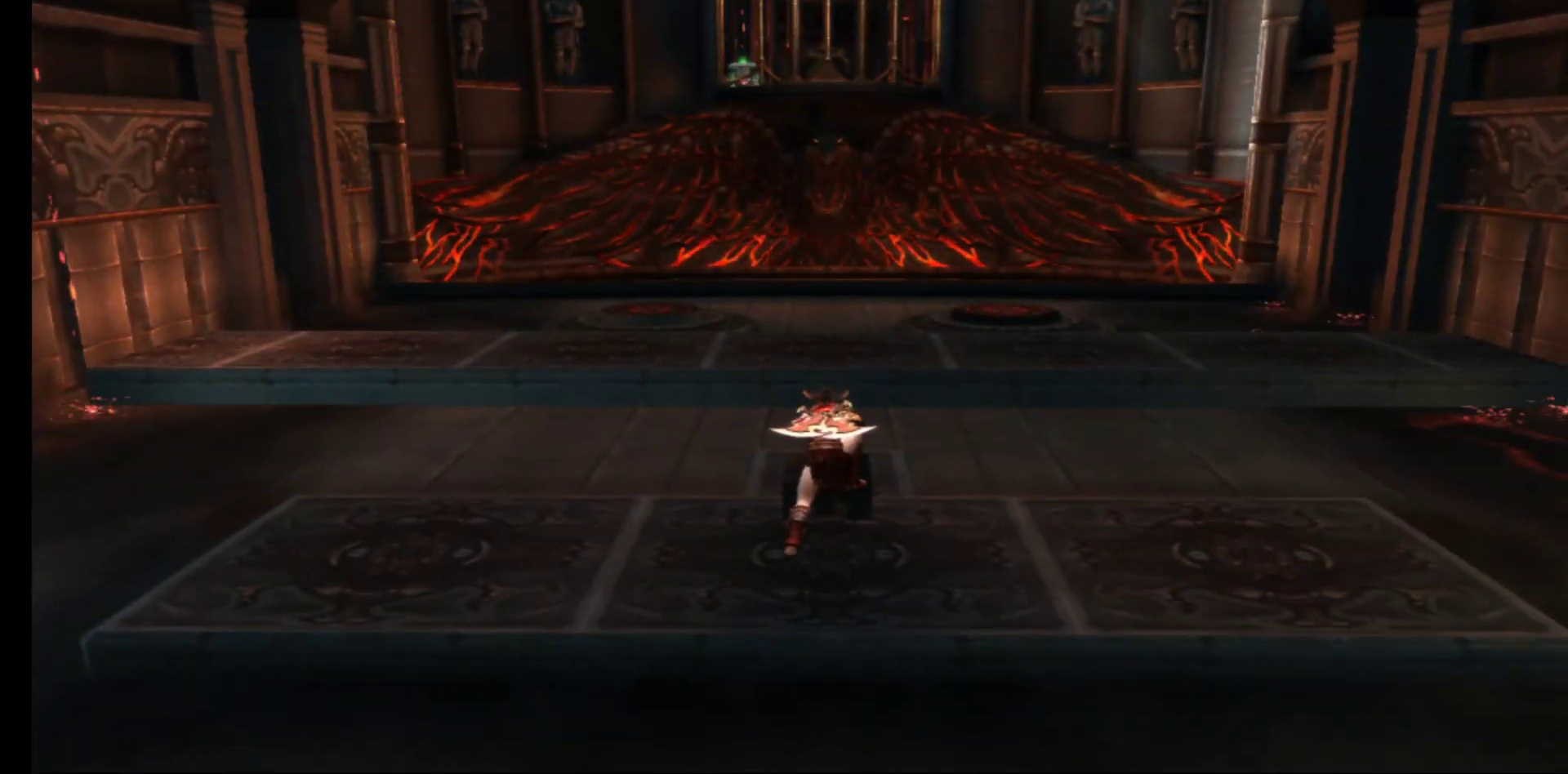
{"buttons": [], "left_stick": "down", "right_stick": "center", "events": []}
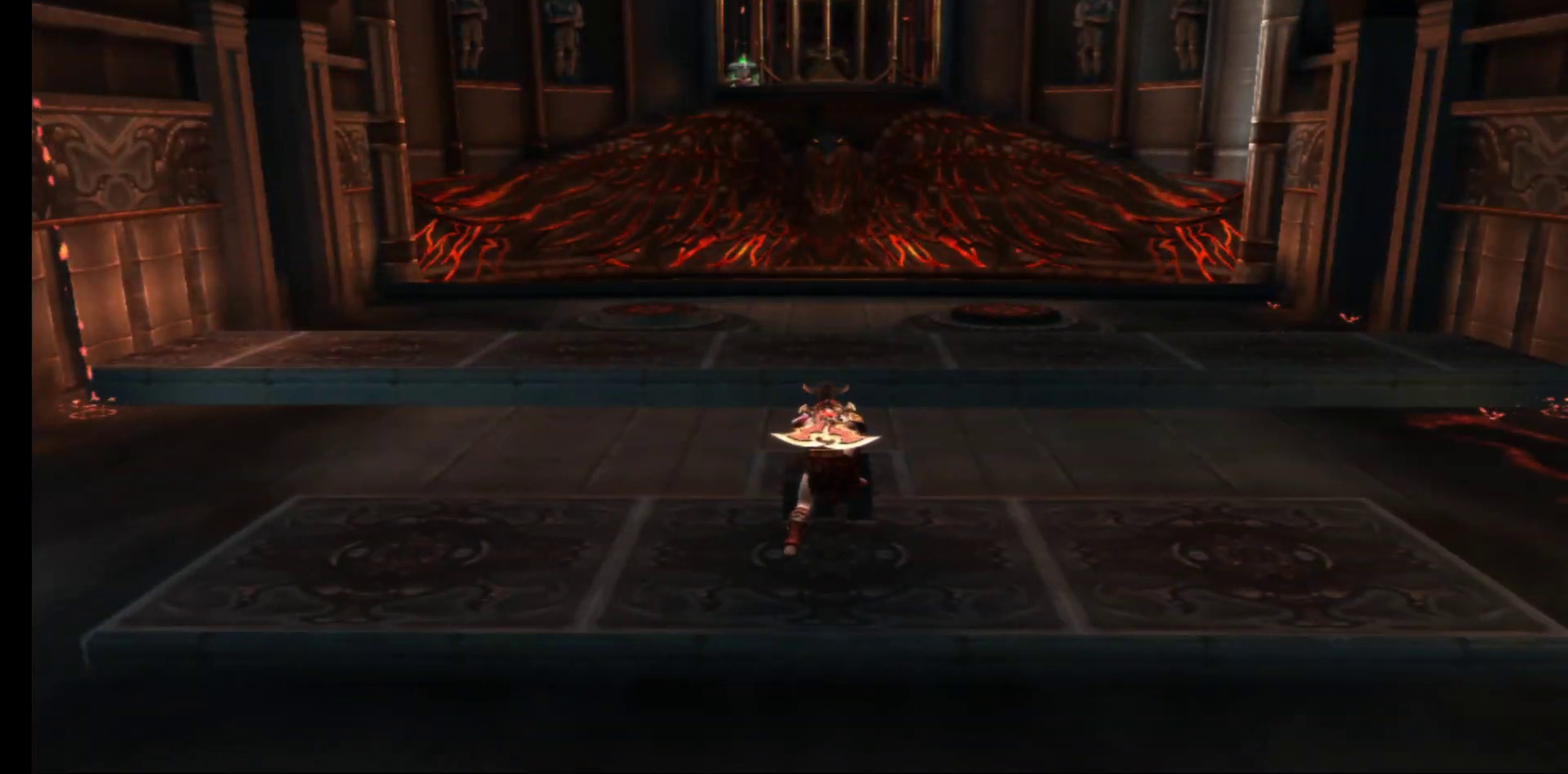
{"buttons": [], "left_stick": "down", "right_stick": "center", "events": []}
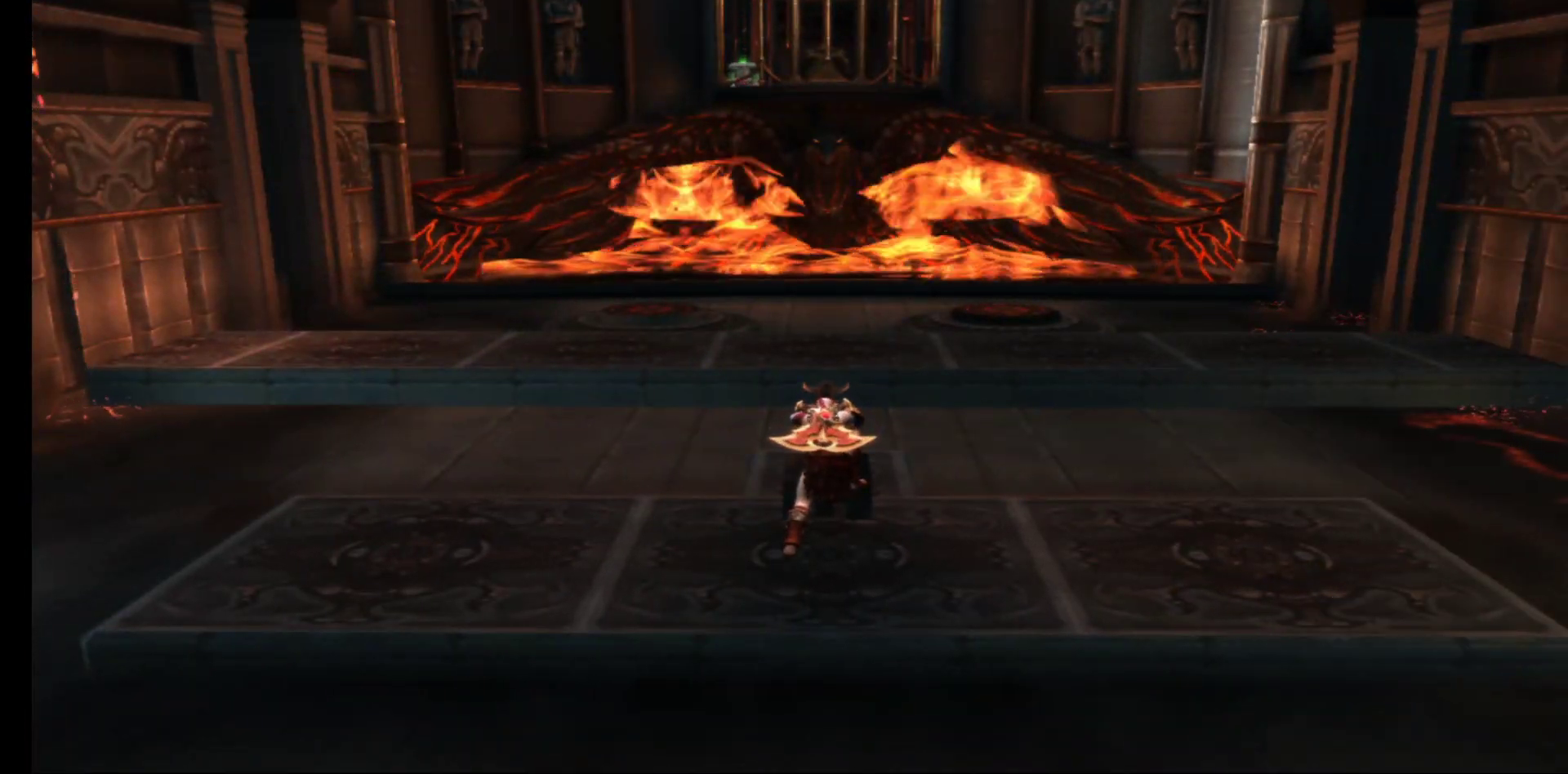
{"buttons": [], "left_stick": "down", "right_stick": "center", "events": []}
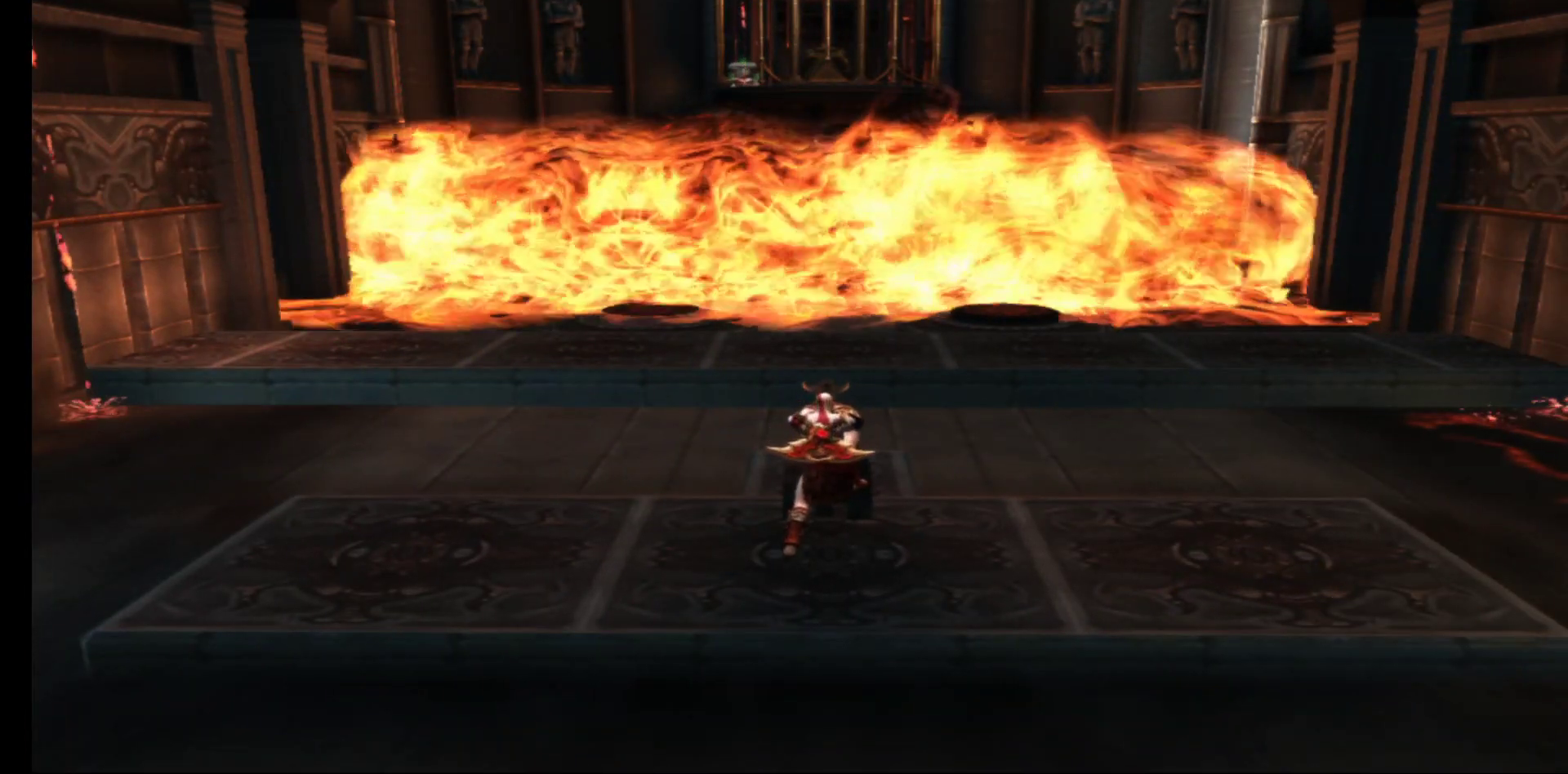
{"buttons": [], "left_stick": "down", "right_stick": "center", "events": []}
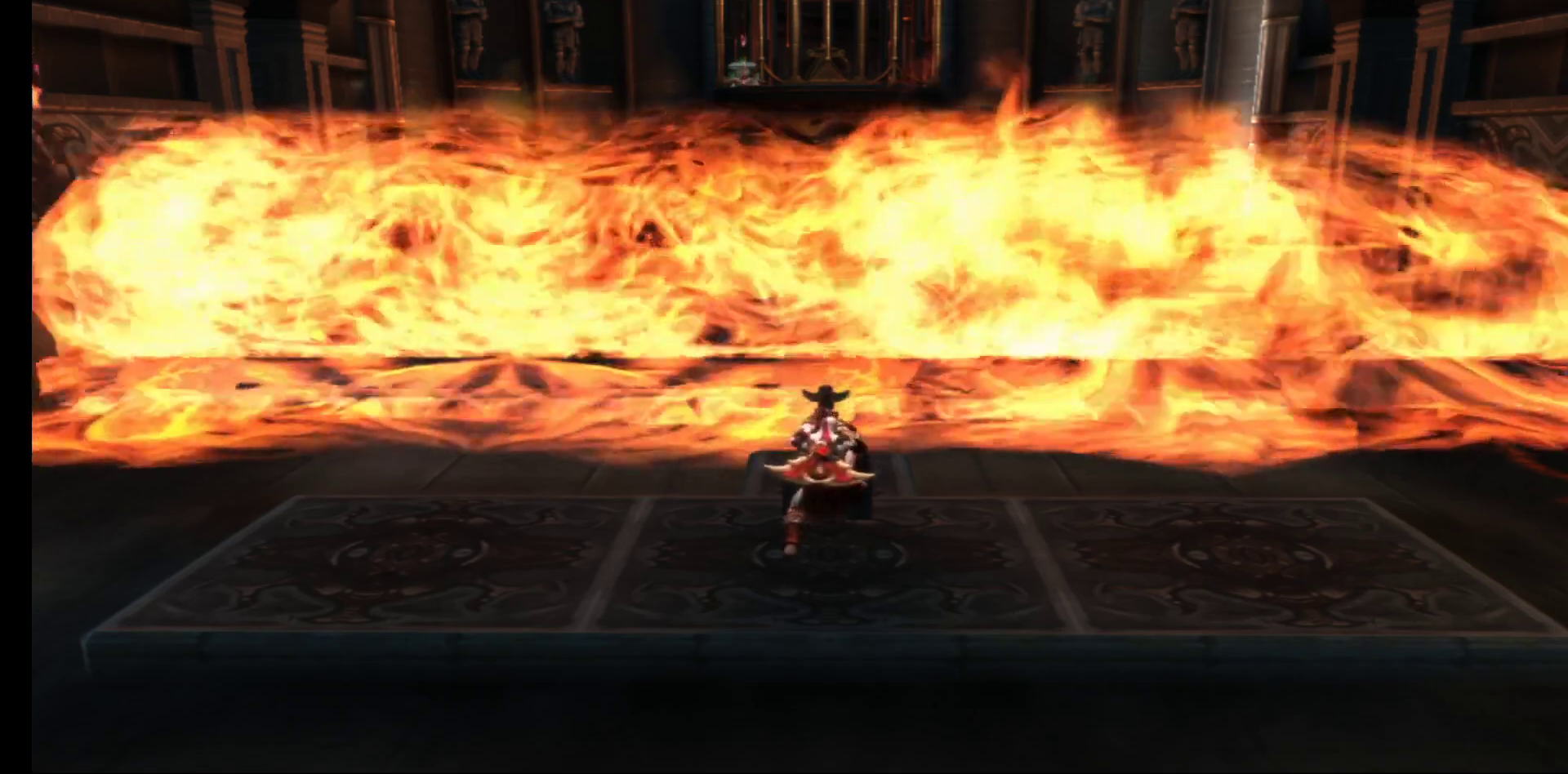
{"buttons": [], "left_stick": "down", "right_stick": "center", "events": []}
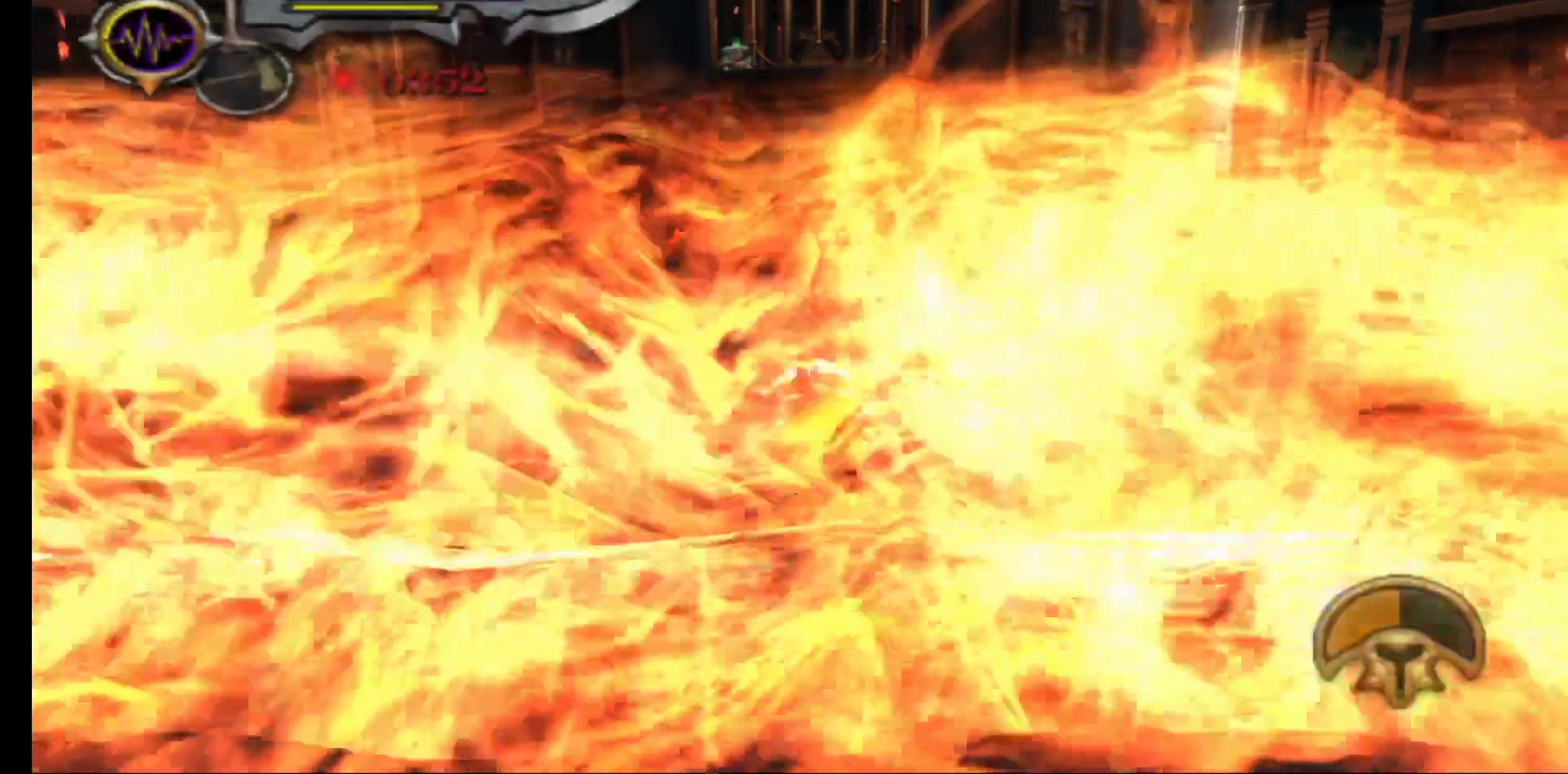
{"buttons": [], "left_stick": "center", "right_stick": "center", "events": [[133, "left_stick", "center"]]}
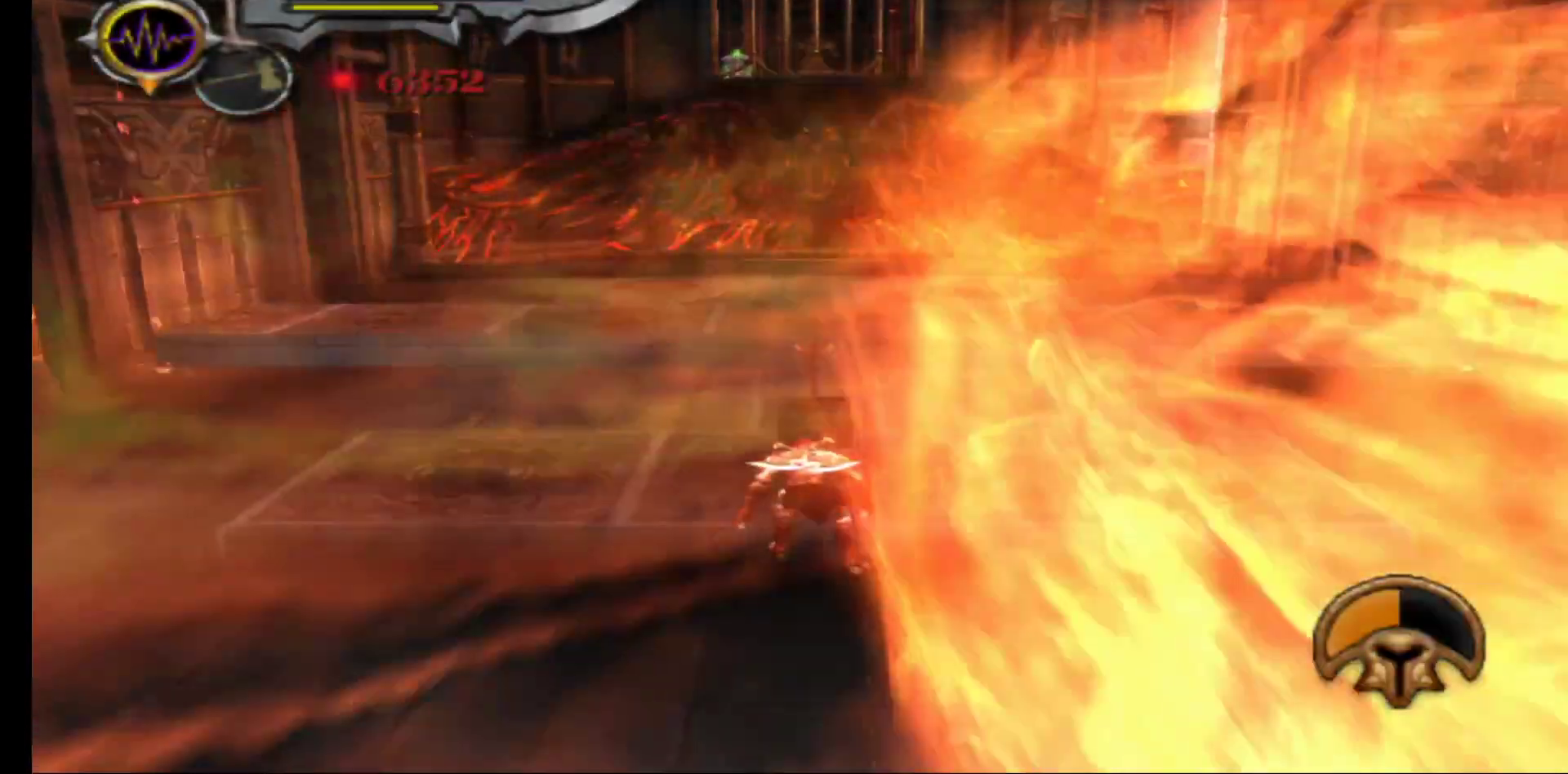
{"buttons": ["L1"], "left_stick": "center", "right_stick": "center", "events": [[400, "L1", "down"]]}